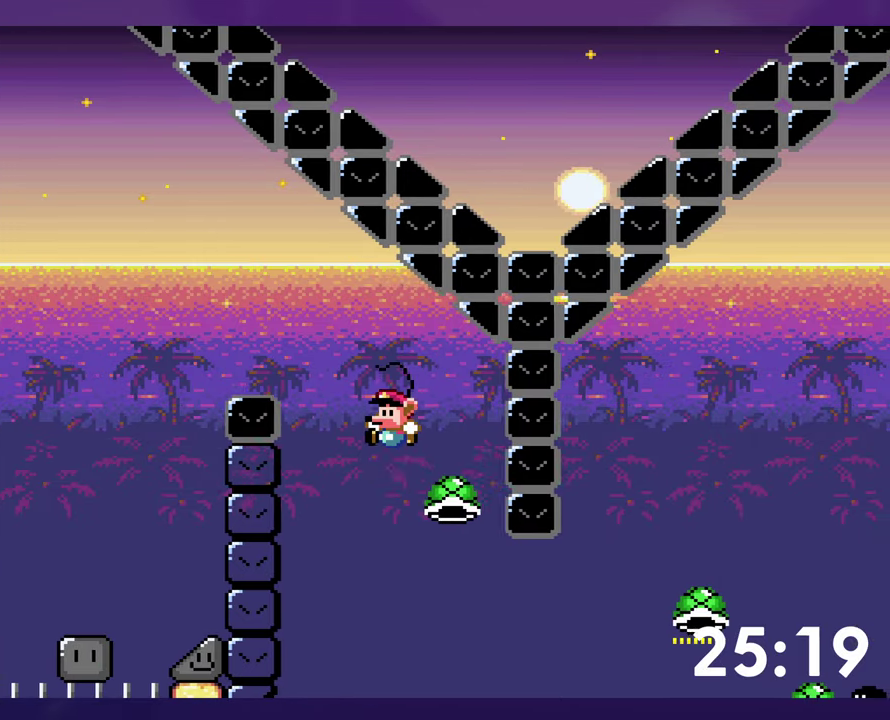
Gameplay with a controller (Nintendo layout); each line is a JSON object with the inputs held at the frame after it. "events" lists button and stick changes between this image and that frame as [ms after this image, input, new state], when the widget could be followed in between. Not read: DPAD_DOWN DPAD_LEFT DPAD_UP L3 R3 SELECT START.
{"buttons": ["B", "Y", "DPAD_RIGHT"], "events": [[67, "DPAD_RIGHT", "down"], [367, "B", "down"], [367, "Y", "down"]]}
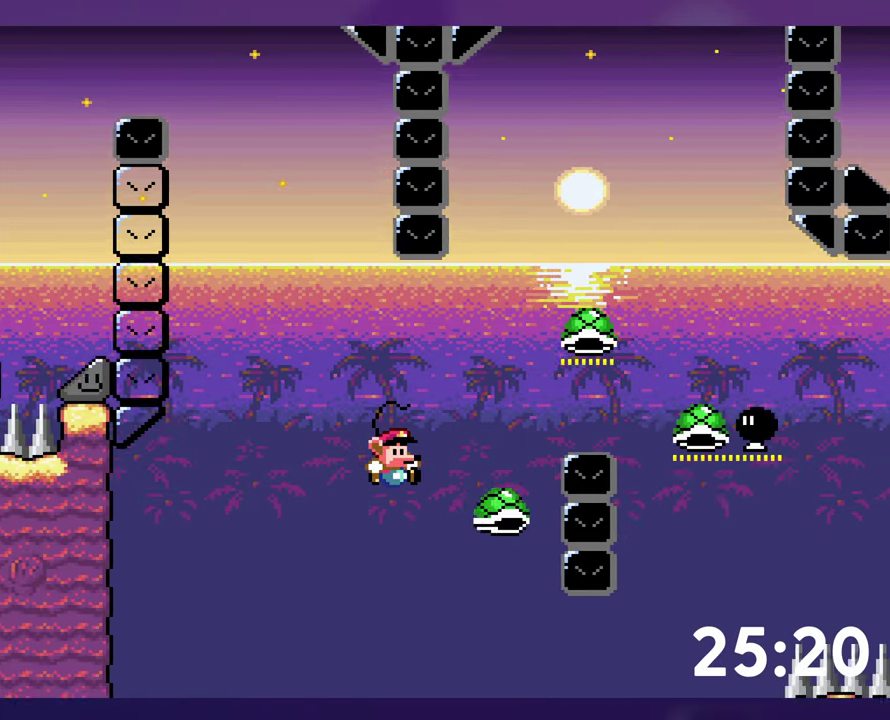
{"buttons": ["Y", "DPAD_RIGHT"], "events": [[434, "B", "up"]]}
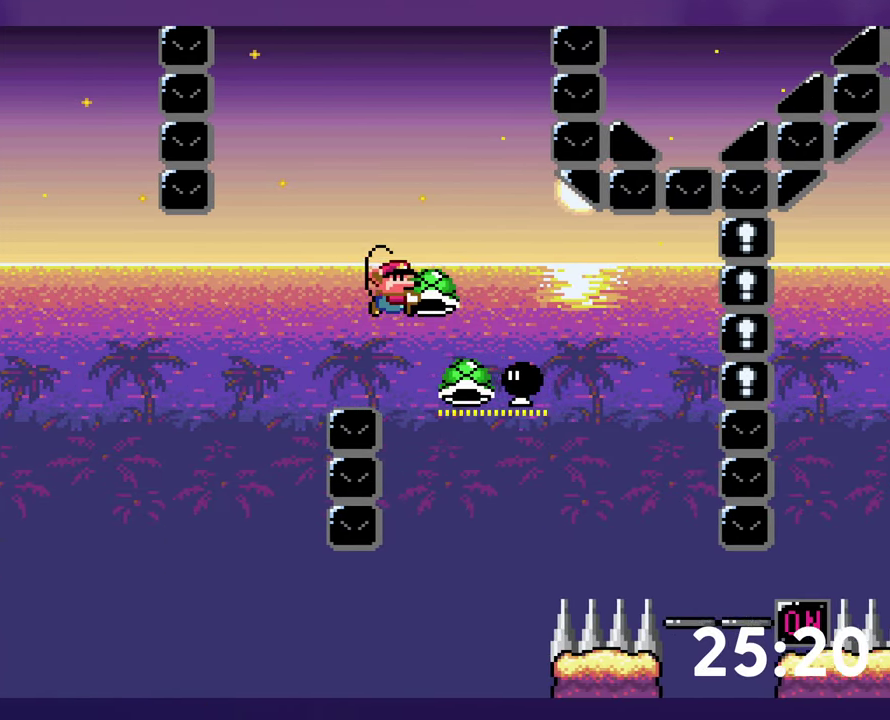
{"buttons": ["B", "Y", "DPAD_RIGHT"], "events": [[67, "B", "down"], [134, "DPAD_RIGHT", "up"], [184, "Y", "up"], [384, "DPAD_RIGHT", "down"], [400, "Y", "down"]]}
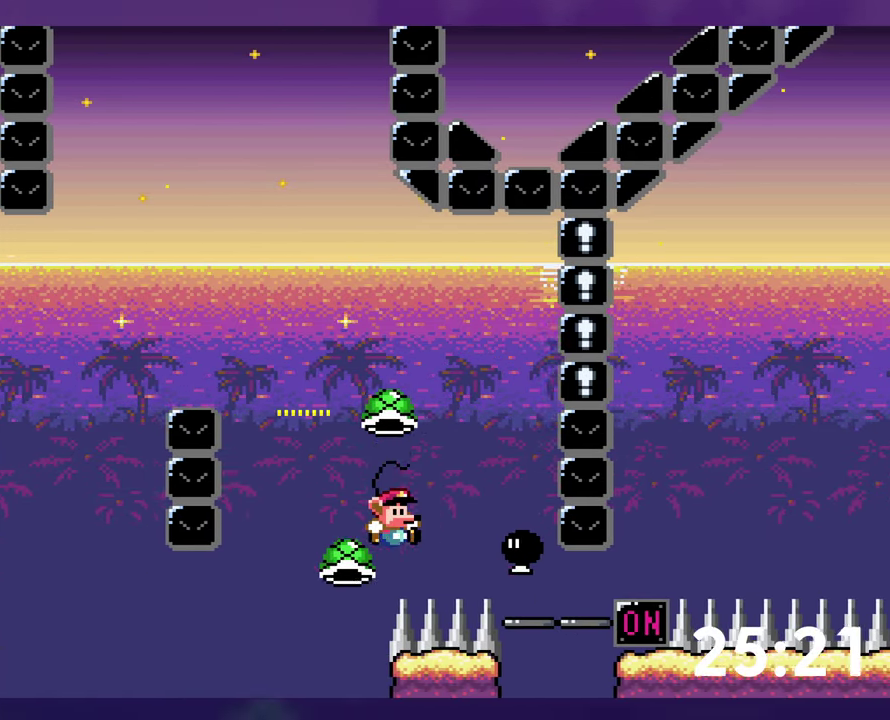
{"buttons": ["B", "DPAD_RIGHT"], "events": [[500, "Y", "up"]]}
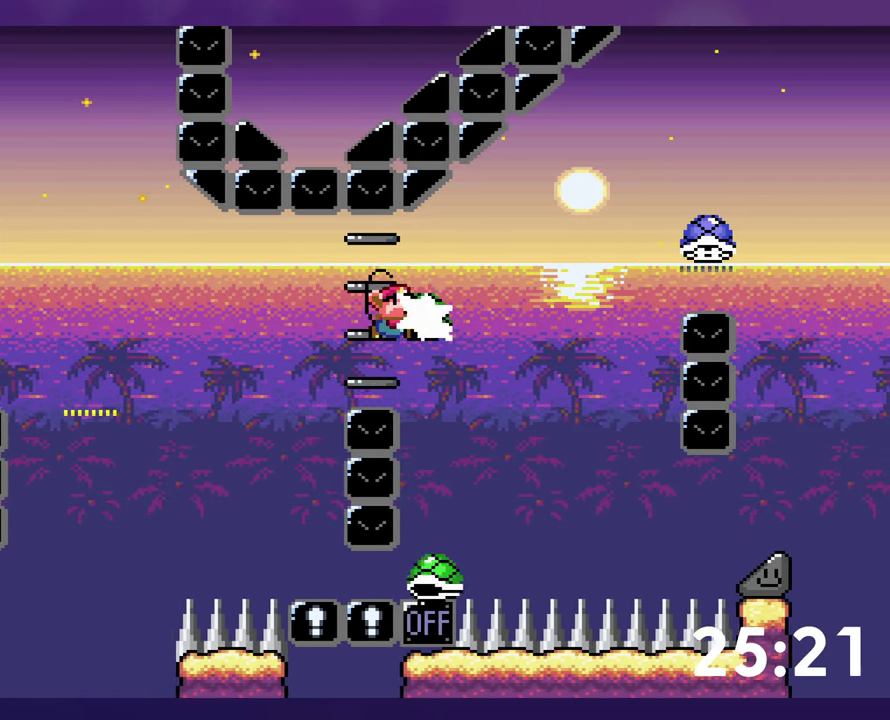
{"buttons": ["Y", "DPAD_RIGHT"], "events": [[67, "Y", "down"], [450, "B", "up"]]}
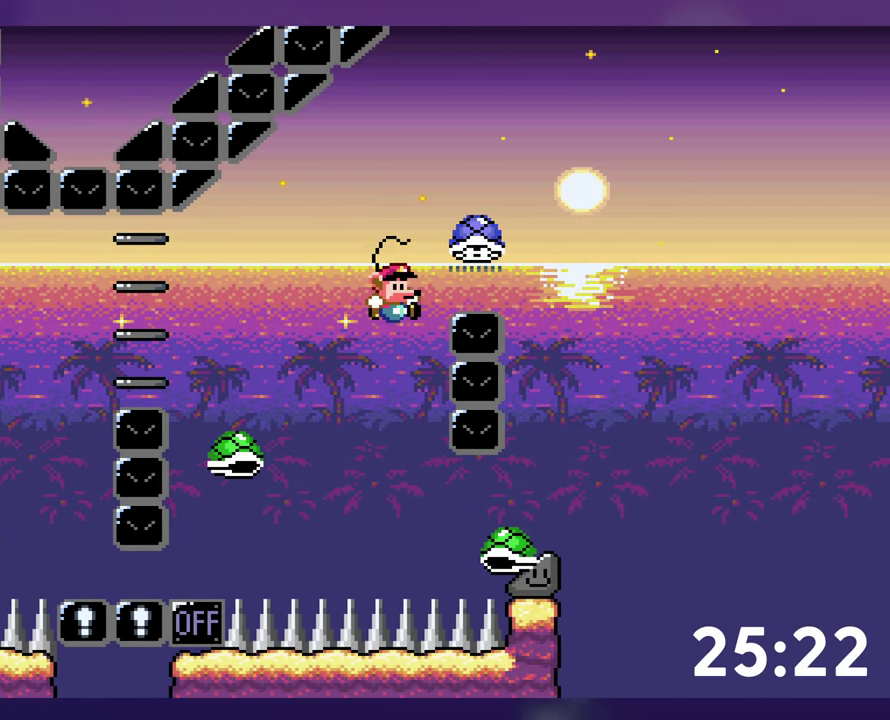
{"buttons": ["Y", "DPAD_RIGHT"], "events": [[34, "B", "down"], [334, "B", "up"], [367, "Y", "up"], [417, "Y", "down"]]}
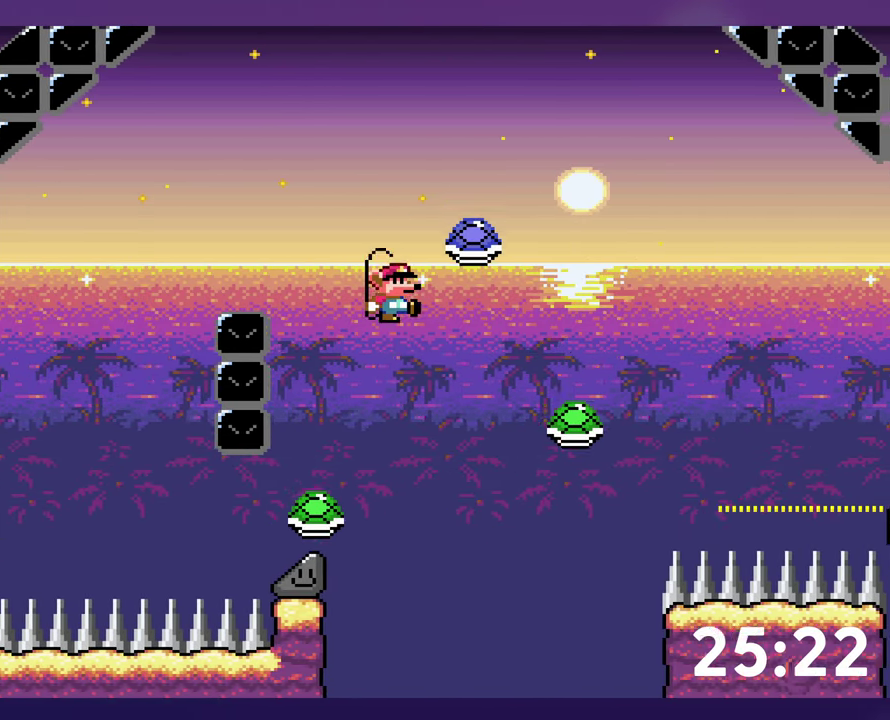
{"buttons": ["B", "Y", "DPAD_RIGHT"], "events": [[250, "B", "down"]]}
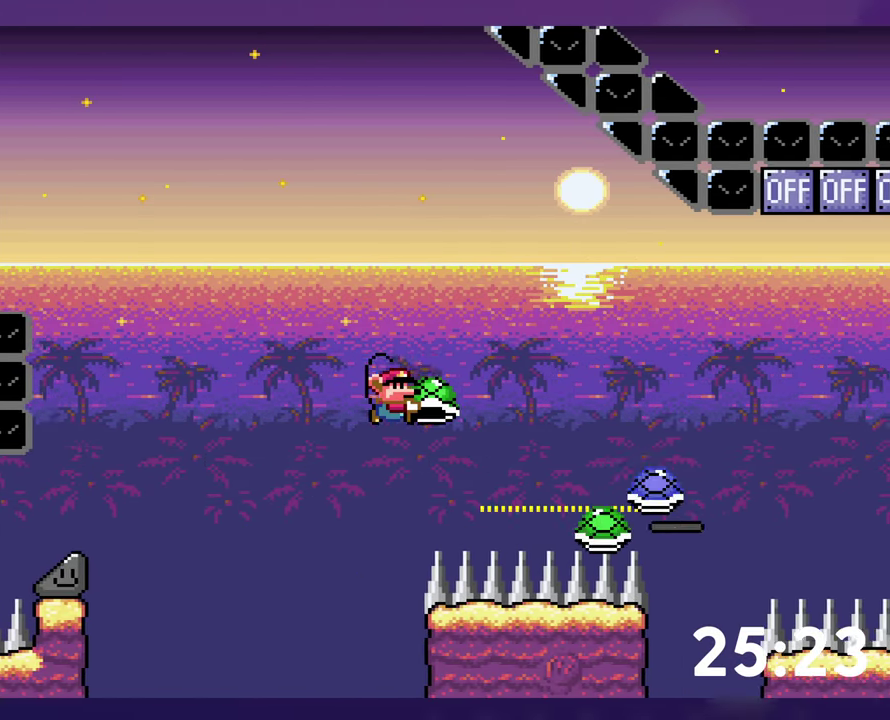
{"buttons": ["Y", "DPAD_RIGHT"], "events": [[100, "Y", "up"], [200, "Y", "down"], [234, "B", "up"]]}
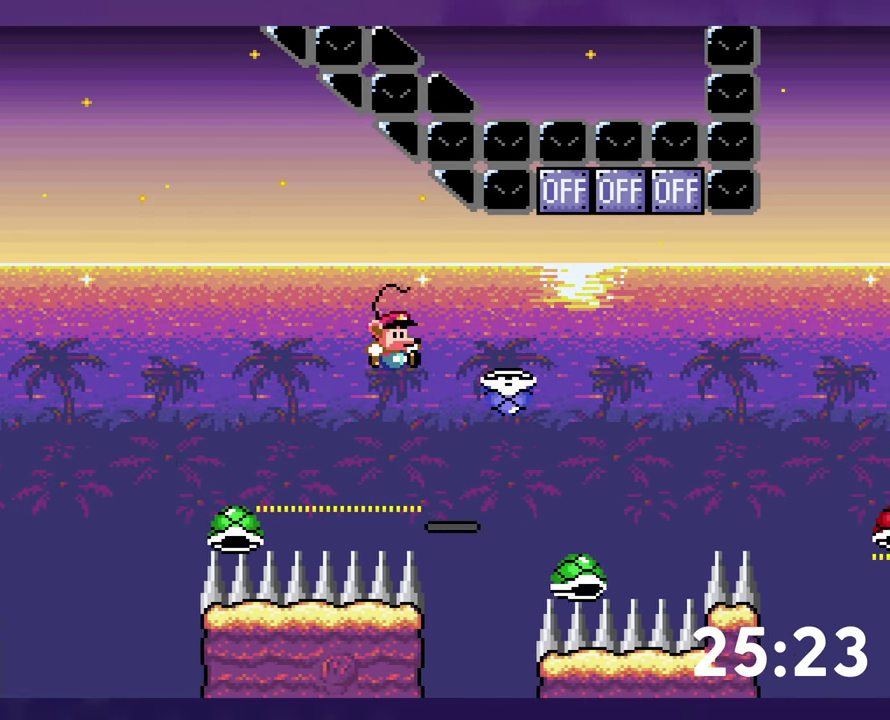
{"buttons": ["B", "Y", "DPAD_RIGHT"], "events": [[84, "B", "down"], [234, "Y", "up"], [317, "DPAD_RIGHT", "up"], [334, "Y", "down"], [434, "DPAD_RIGHT", "down"]]}
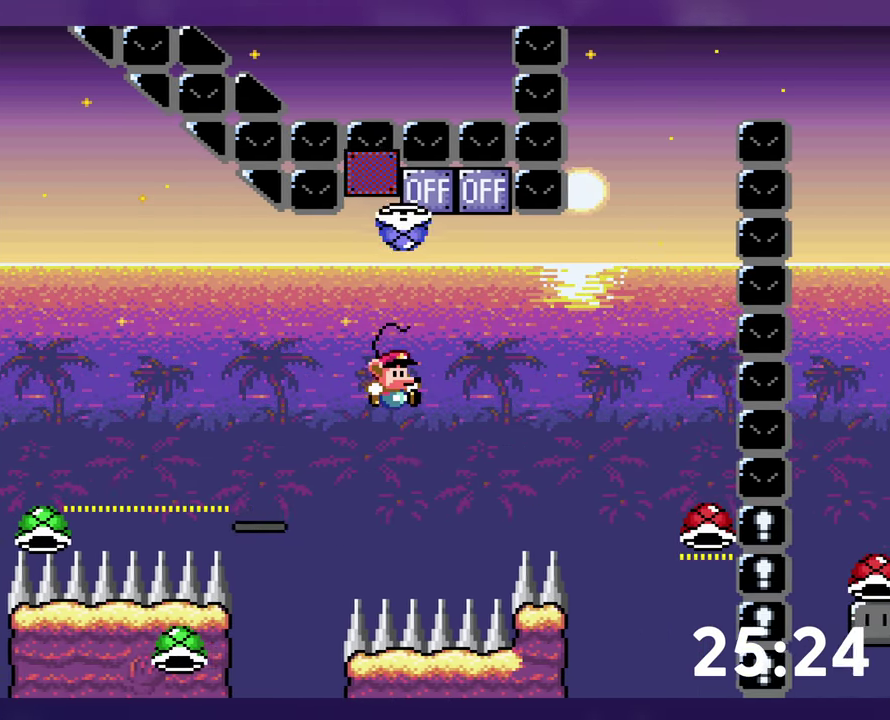
{"buttons": ["B", "DPAD_RIGHT"], "events": [[500, "Y", "up"]]}
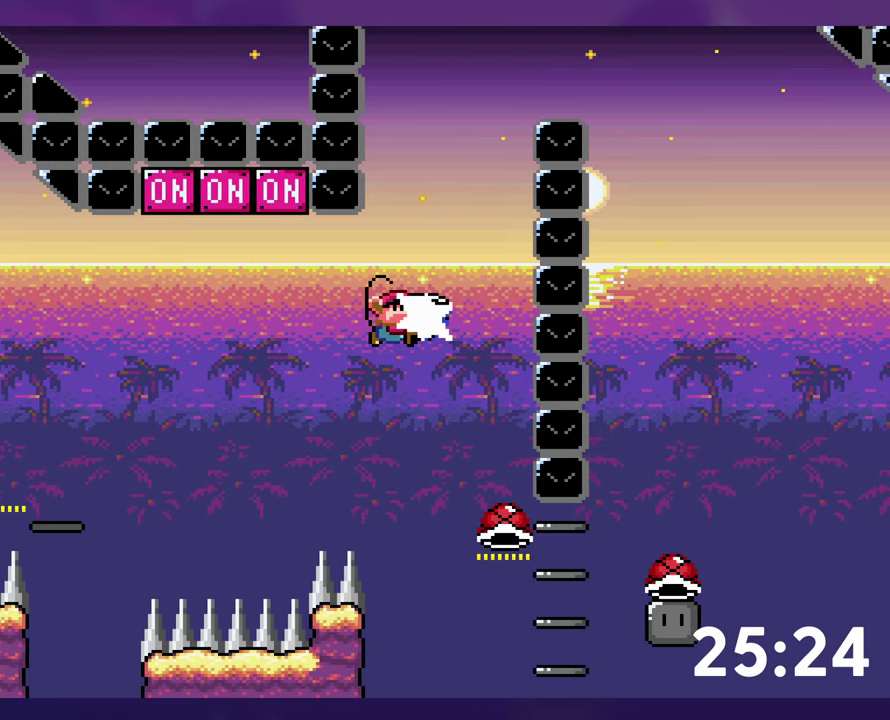
{"buttons": ["B", "Y", "DPAD_RIGHT"], "events": [[83, "DPAD_RIGHT", "up"], [283, "DPAD_RIGHT", "down"], [400, "Y", "down"]]}
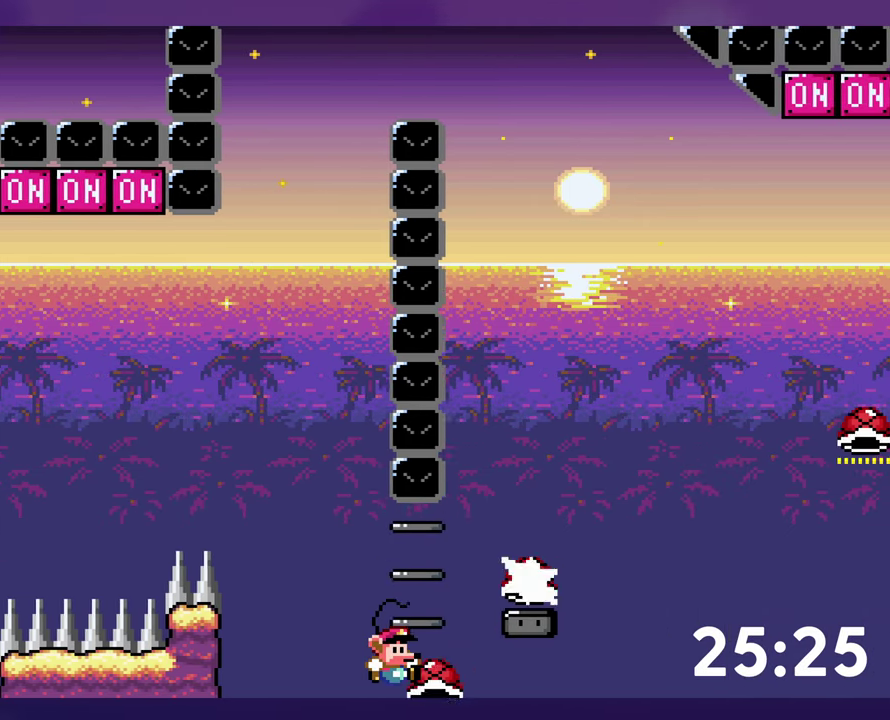
{"buttons": ["B"], "events": [[300, "DPAD_RIGHT", "up"], [483, "Y", "up"]]}
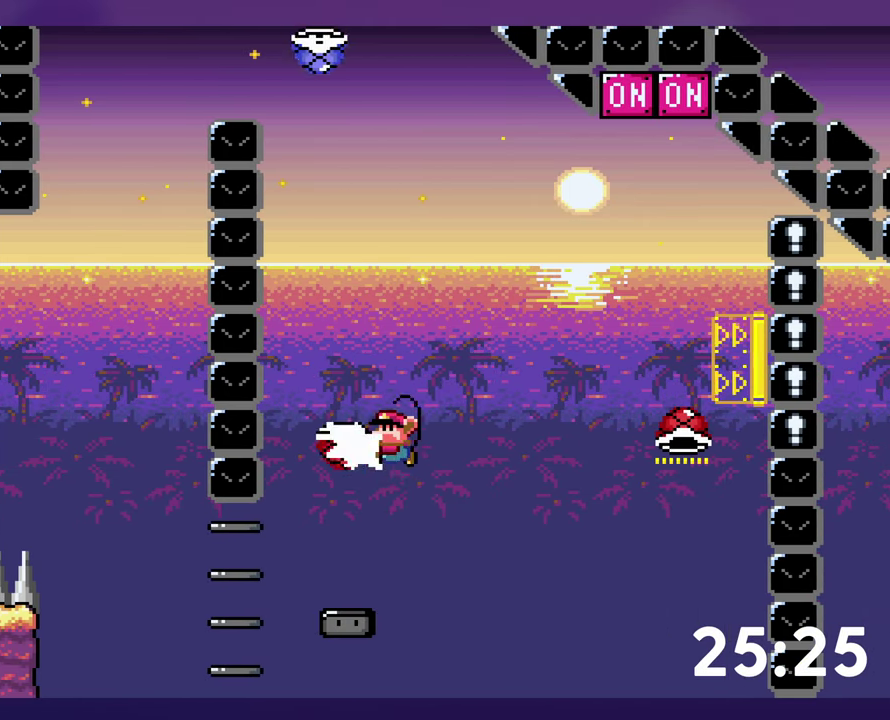
{"buttons": ["Y", "DPAD_RIGHT"], "events": [[66, "Y", "down"], [200, "DPAD_RIGHT", "down"], [400, "B", "up"]]}
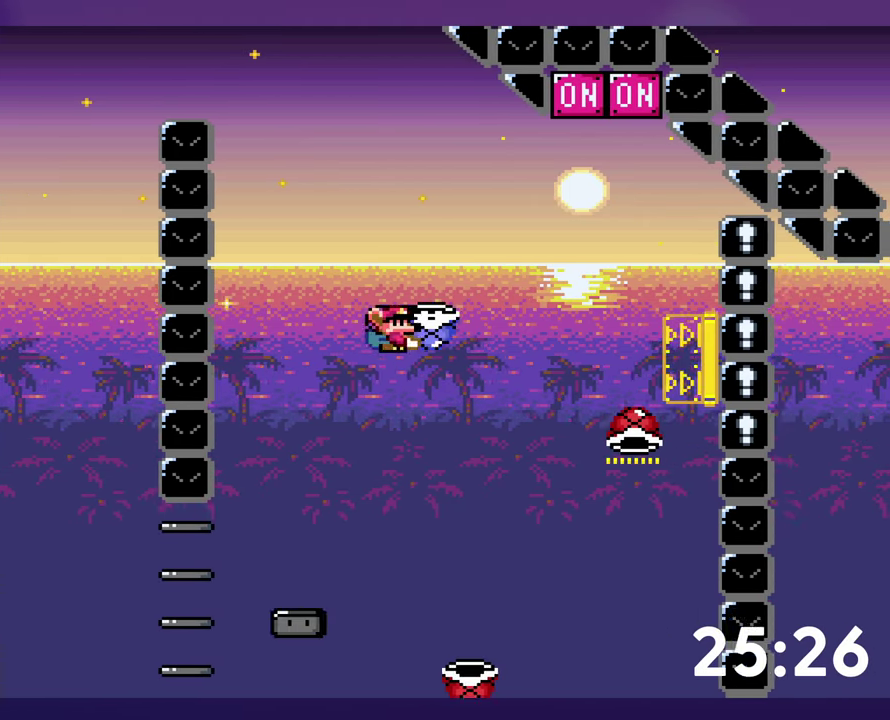
{"buttons": ["B"], "events": [[16, "B", "down"], [366, "Y", "up"], [400, "DPAD_RIGHT", "up"]]}
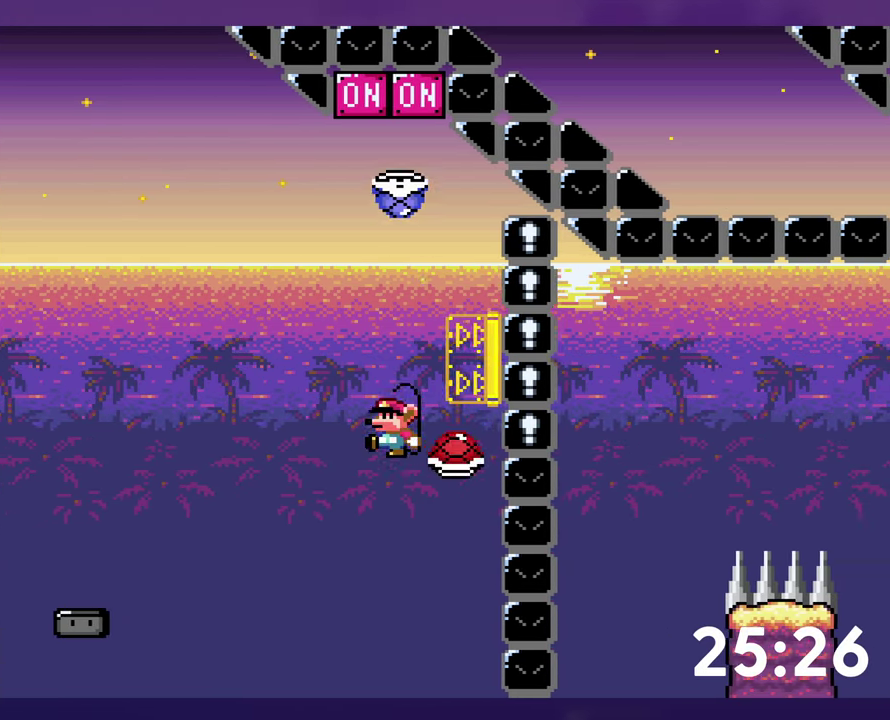
{"buttons": ["B", "Y", "DPAD_RIGHT"], "events": [[133, "Y", "down"], [150, "DPAD_RIGHT", "down"]]}
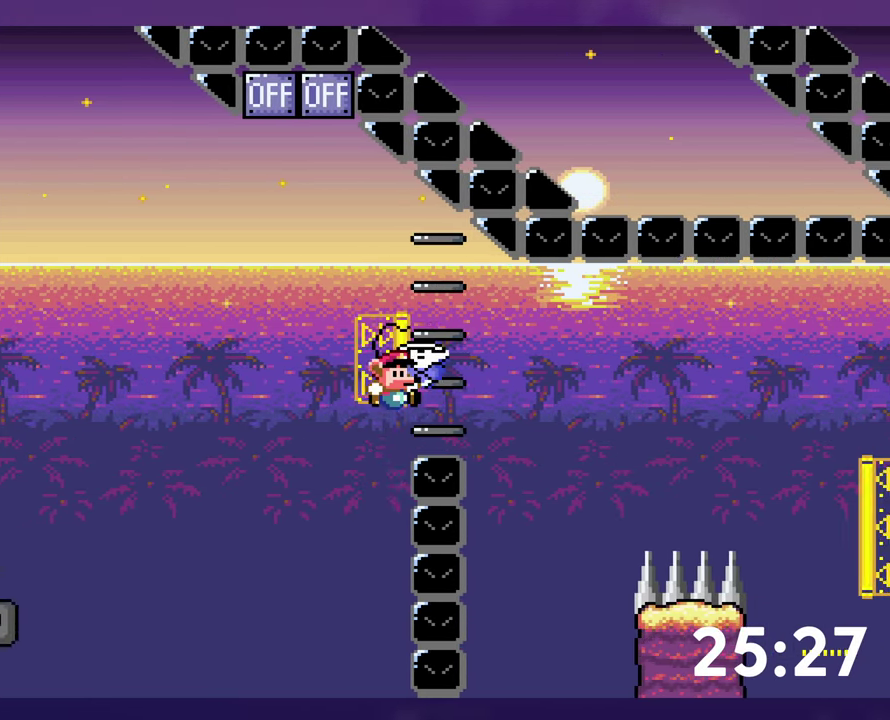
{"buttons": ["Y", "DPAD_RIGHT"], "events": [[50, "DPAD_RIGHT", "up"], [166, "Y", "up"], [250, "Y", "down"], [366, "B", "up"], [483, "DPAD_RIGHT", "down"]]}
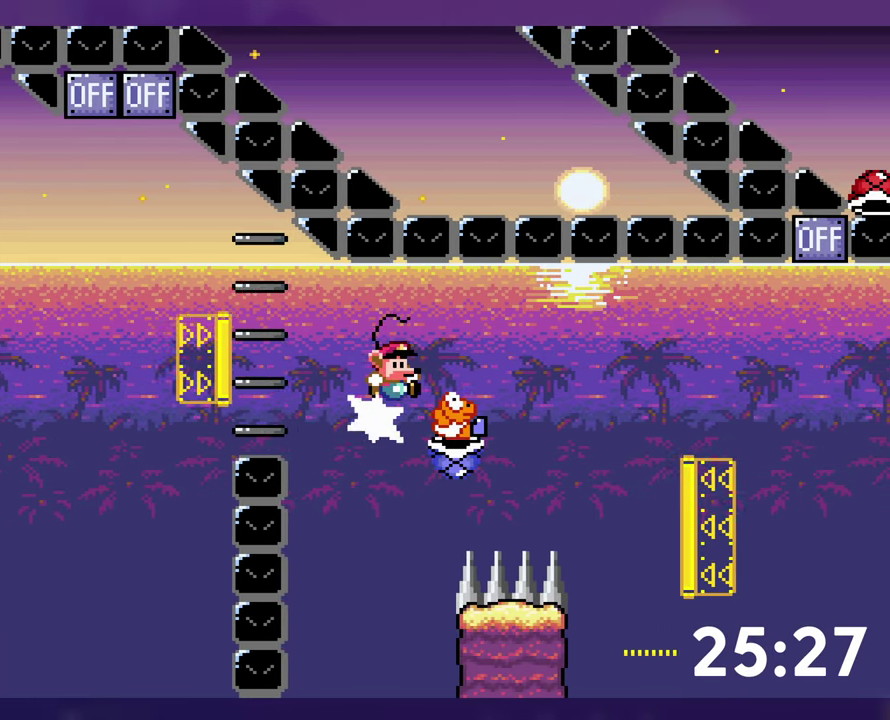
{"buttons": ["B", "Y", "DPAD_RIGHT"], "events": [[116, "B", "down"]]}
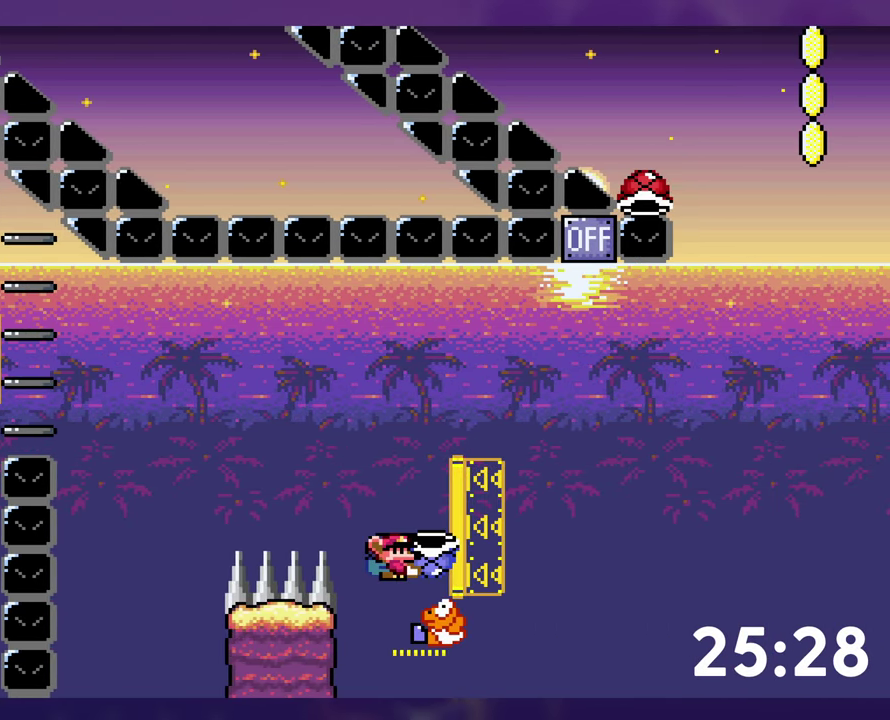
{"buttons": ["B"], "events": [[333, "Y", "up"], [350, "DPAD_RIGHT", "up"]]}
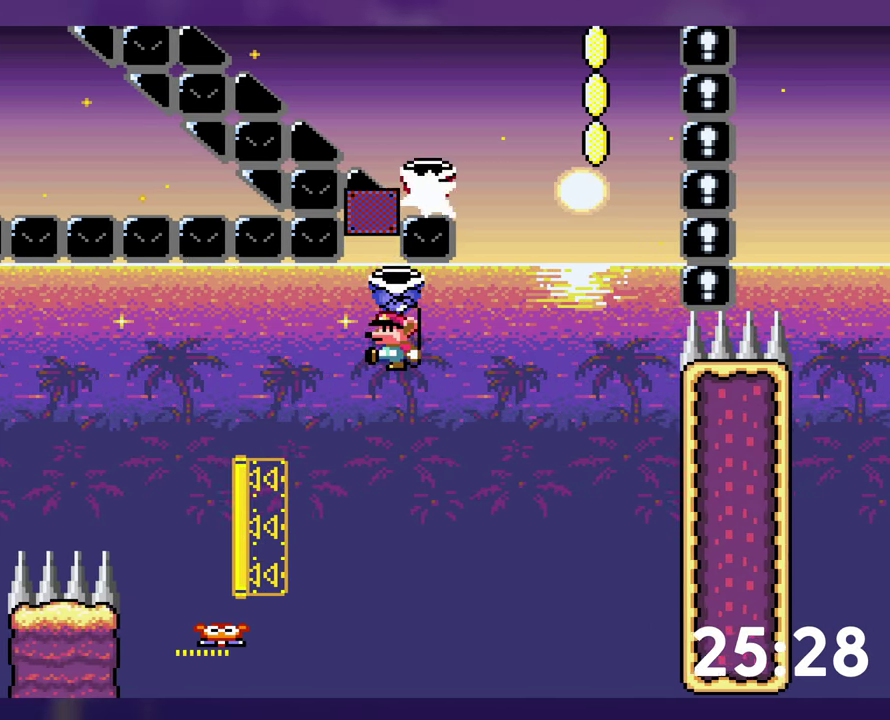
{"buttons": ["B", "Y", "DPAD_RIGHT"], "events": [[100, "DPAD_RIGHT", "down"], [166, "B", "up"], [283, "B", "down"], [300, "Y", "down"]]}
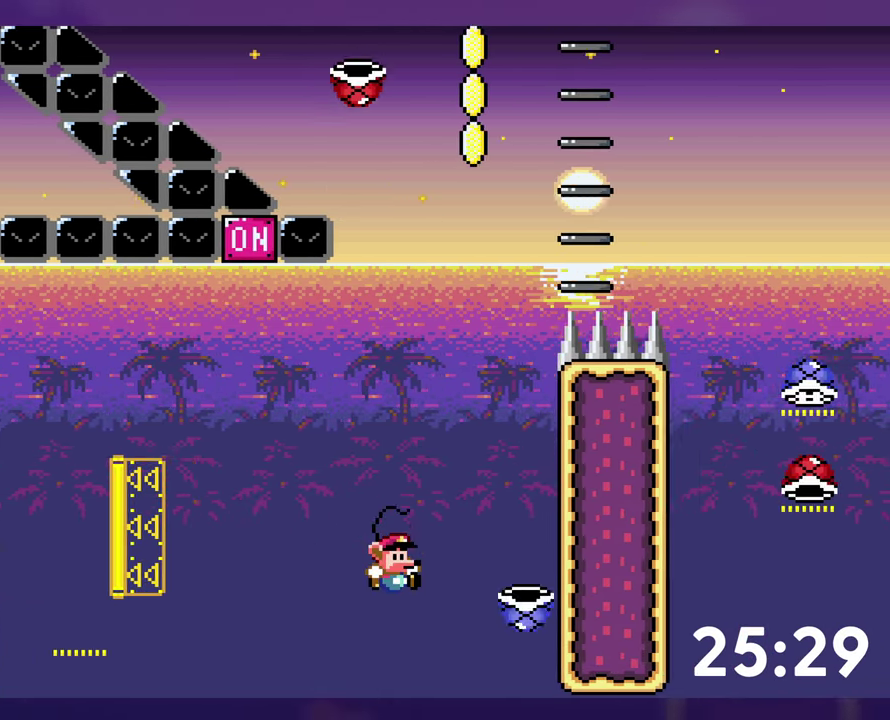
{"buttons": ["B", "Y", "DPAD_RIGHT"], "events": [[66, "DPAD_RIGHT", "up"], [433, "DPAD_RIGHT", "down"]]}
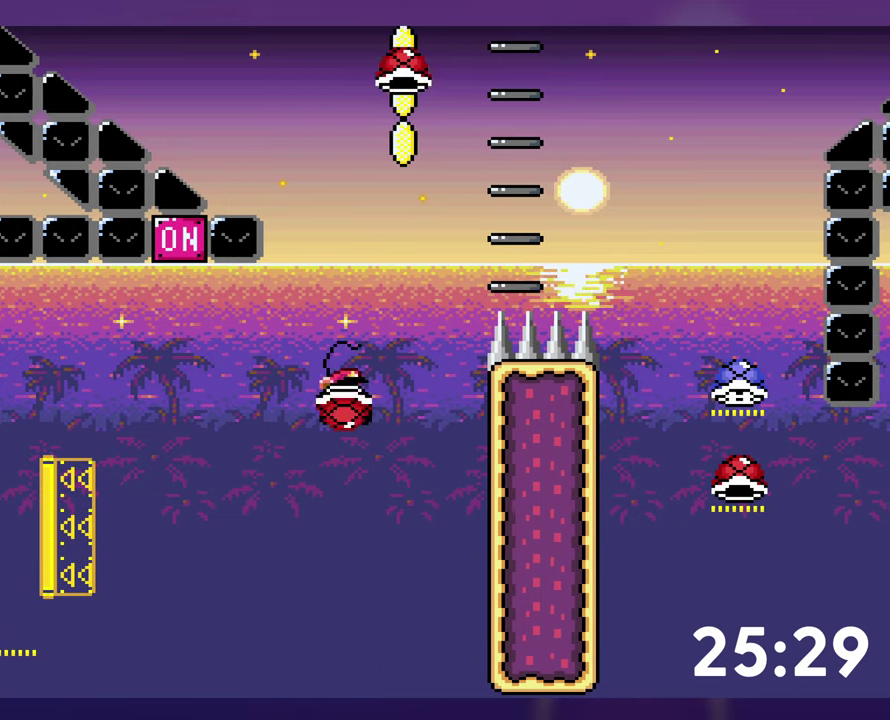
{"buttons": ["B", "Y", "DPAD_RIGHT"], "events": [[33, "Y", "up"], [67, "DPAD_RIGHT", "up"], [117, "Y", "down"], [267, "DPAD_RIGHT", "down"]]}
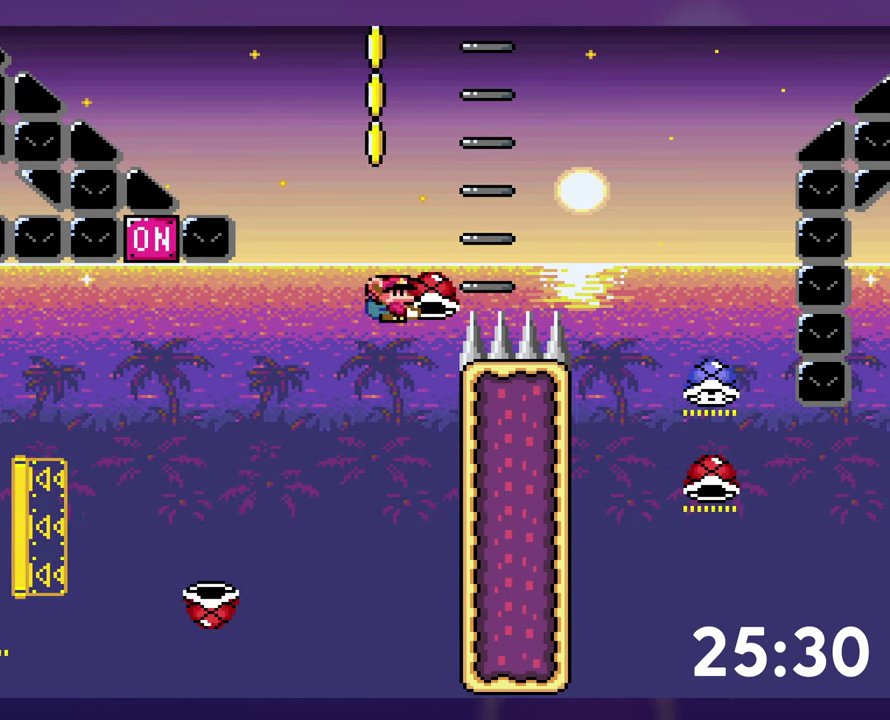
{"buttons": ["B", "Y", "DPAD_RIGHT"], "events": [[117, "B", "up"], [183, "B", "down"]]}
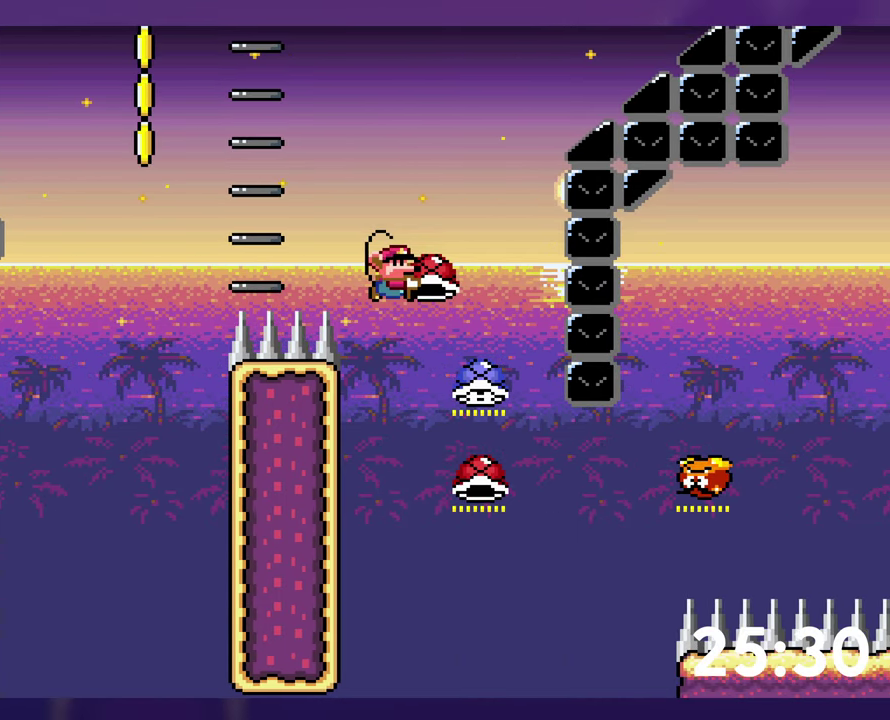
{"buttons": ["B", "Y", "DPAD_RIGHT"], "events": [[17, "Y", "up"], [150, "DPAD_RIGHT", "up"], [300, "Y", "down"], [433, "DPAD_RIGHT", "down"]]}
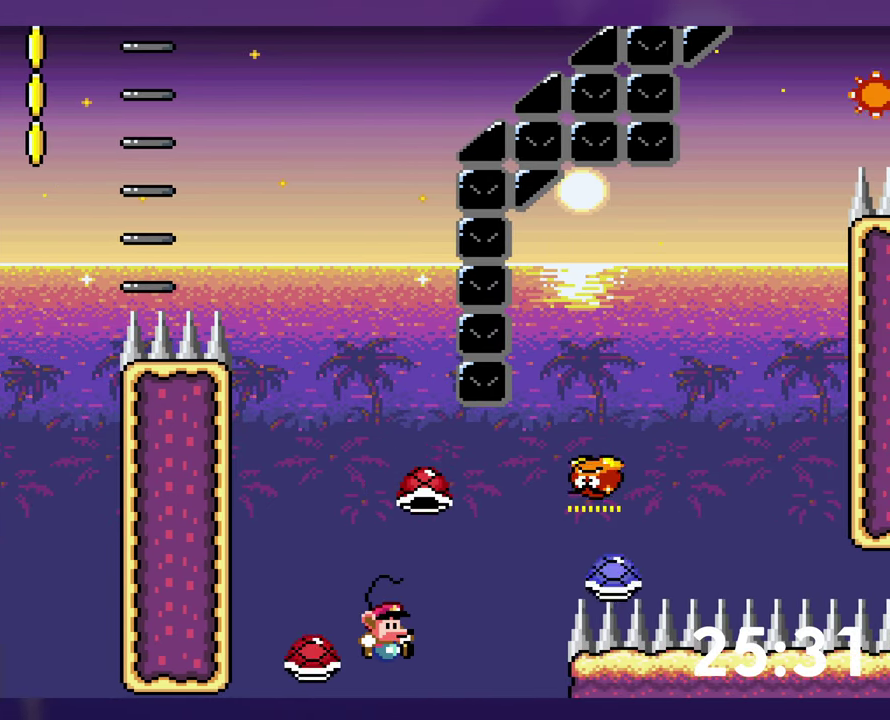
{"buttons": ["B", "Y", "DPAD_RIGHT"], "events": [[350, "Y", "up"], [417, "Y", "down"]]}
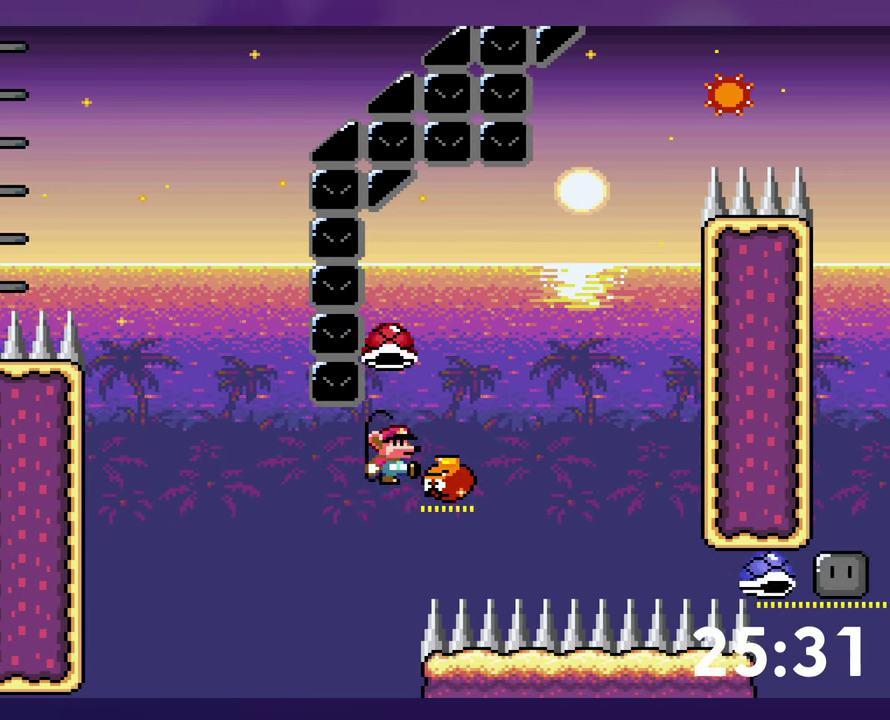
{"buttons": ["B", "Y"], "events": [[183, "Y", "up"], [267, "DPAD_RIGHT", "up"], [267, "Y", "down"]]}
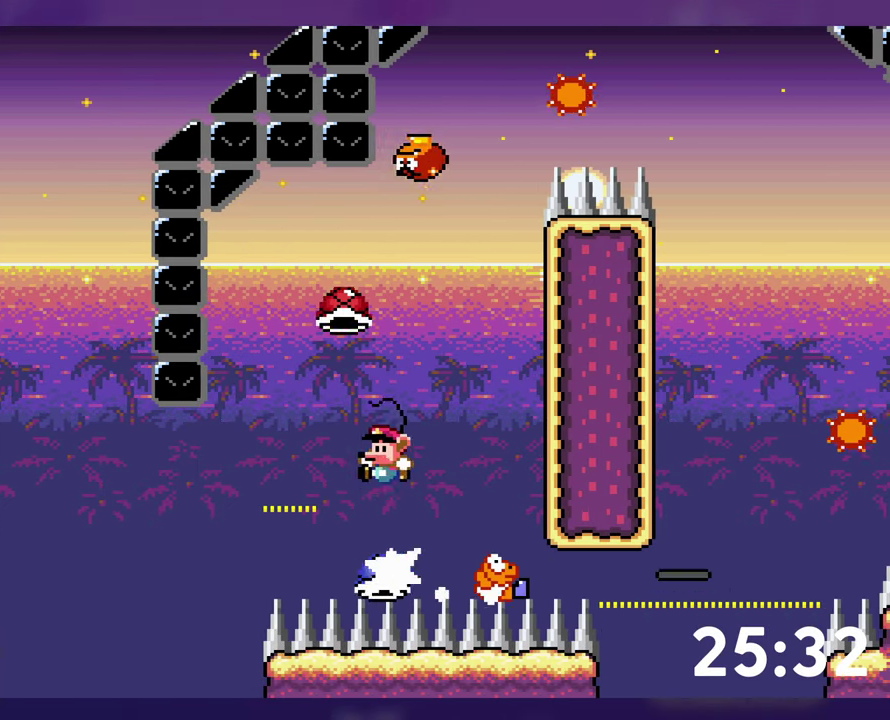
{"buttons": ["B", "Y"], "events": [[100, "DPAD_RIGHT", "down"], [267, "DPAD_RIGHT", "up"], [317, "Y", "up"], [383, "Y", "down"]]}
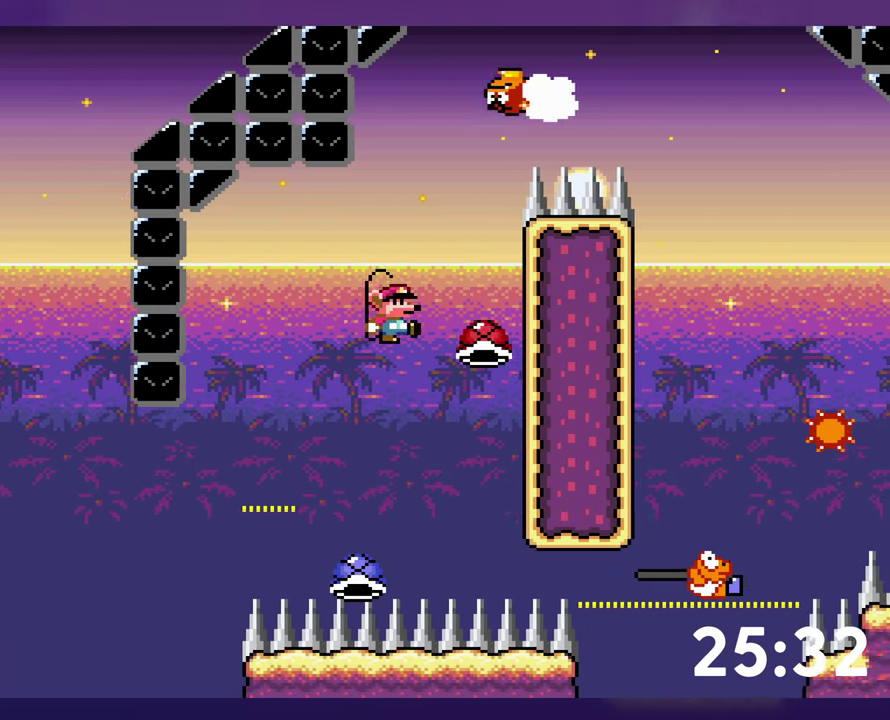
{"buttons": ["B", "Y", "DPAD_RIGHT"], "events": [[50, "DPAD_RIGHT", "down"]]}
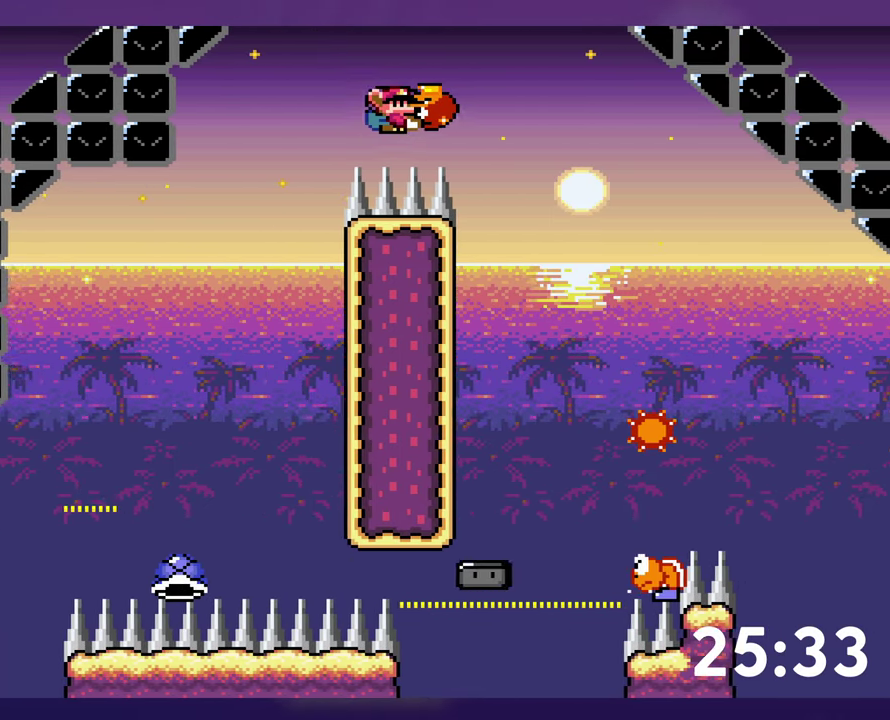
{"buttons": ["B", "Y", "DPAD_RIGHT"], "events": [[150, "DPAD_RIGHT", "up"], [367, "DPAD_RIGHT", "down"]]}
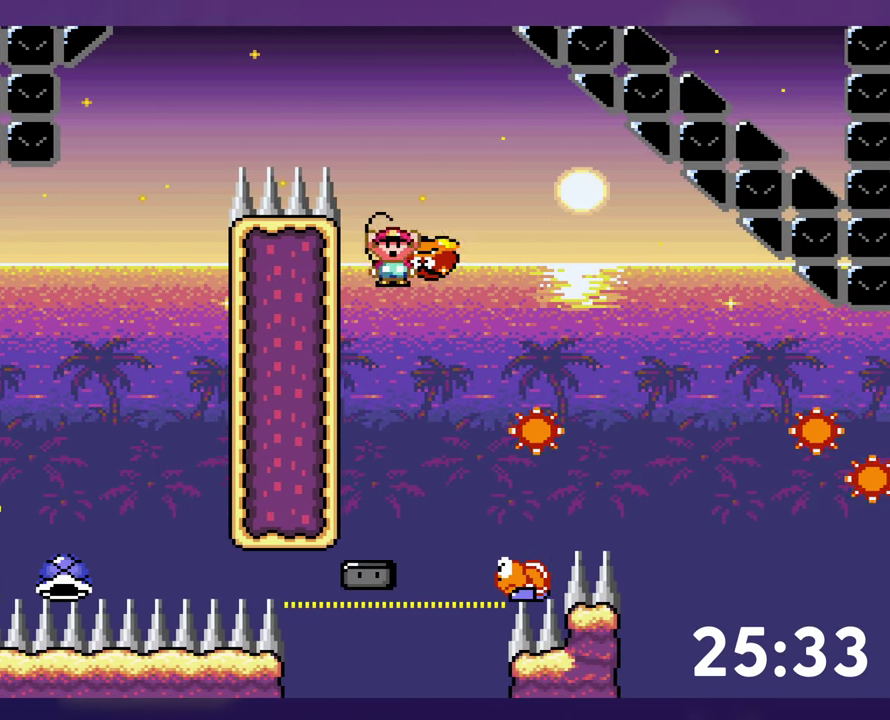
{"buttons": ["B", "Y", "DPAD_RIGHT"], "events": [[133, "Y", "up"], [217, "Y", "down"]]}
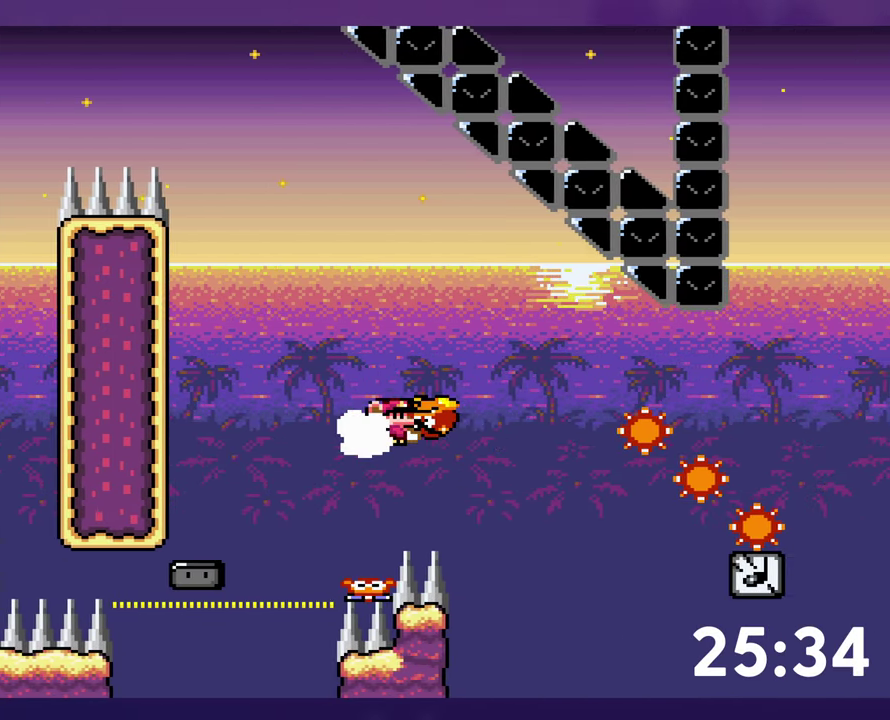
{"buttons": ["B", "Y", "DPAD_RIGHT"], "events": [[150, "Y", "up"], [234, "Y", "down"], [267, "B", "up"], [434, "B", "down"]]}
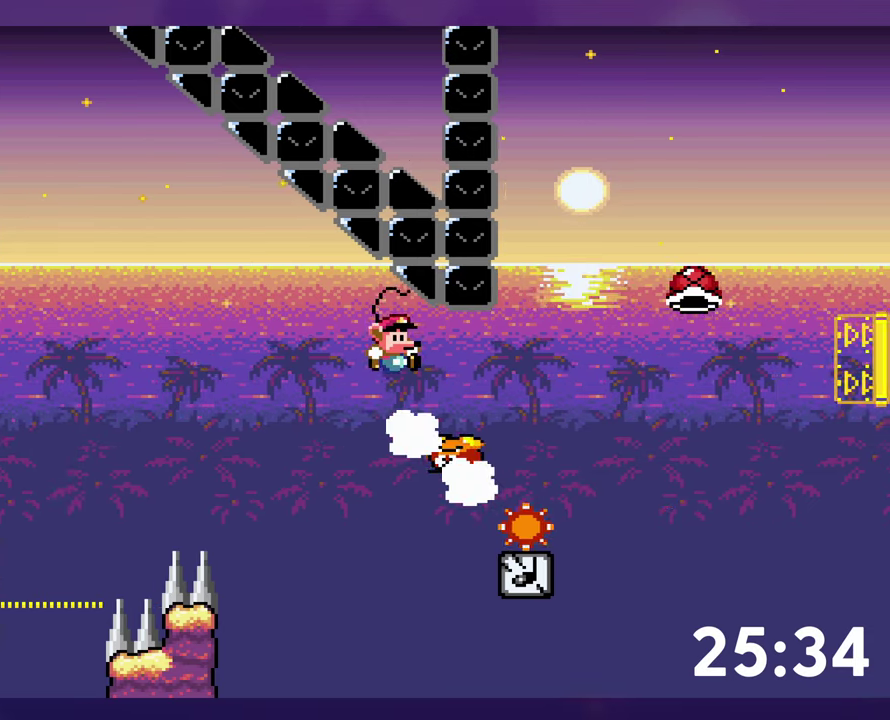
{"buttons": ["B", "Y", "DPAD_RIGHT"], "events": [[384, "Y", "up"], [450, "Y", "down"]]}